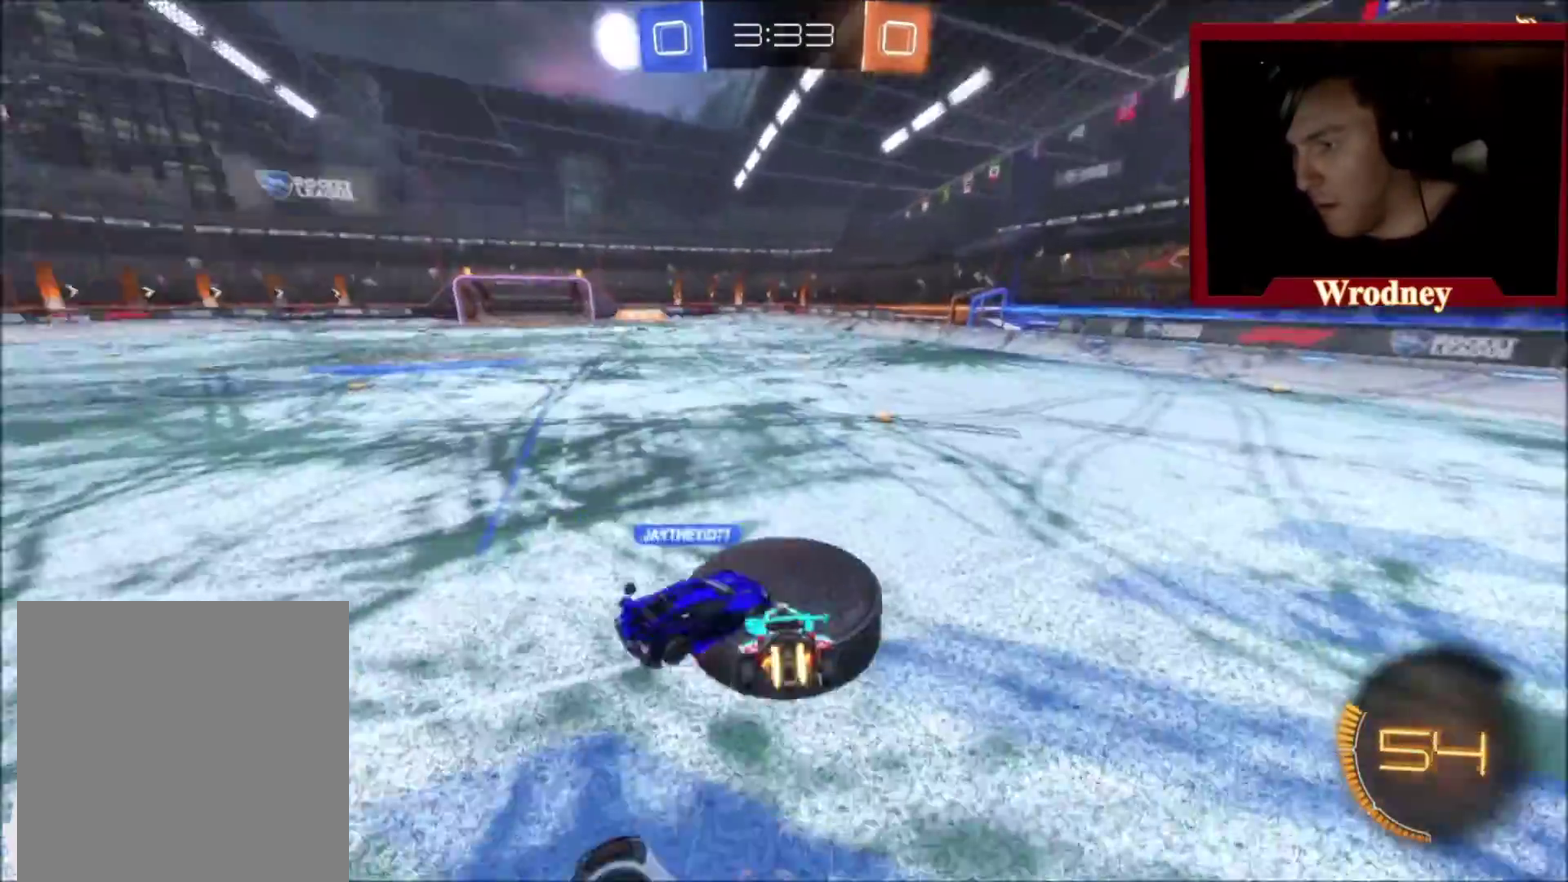
Gameplay with a controller (Xbox layout); each line is a JSON object with the inputs held at the frame after it. "events" lists button and stick changes between this image and that frame as [ms after this image, input, new state], when the widget could be followed in between.
{"buttons": [], "left_stick": "up", "right_stick": "center", "events": [[34, "A", "up"], [34, "B", "down"], [134, "X", "up"], [167, "B", "up"], [167, "Y", "up"], [234, "R2", "up"], [434, "L1", "up"]]}
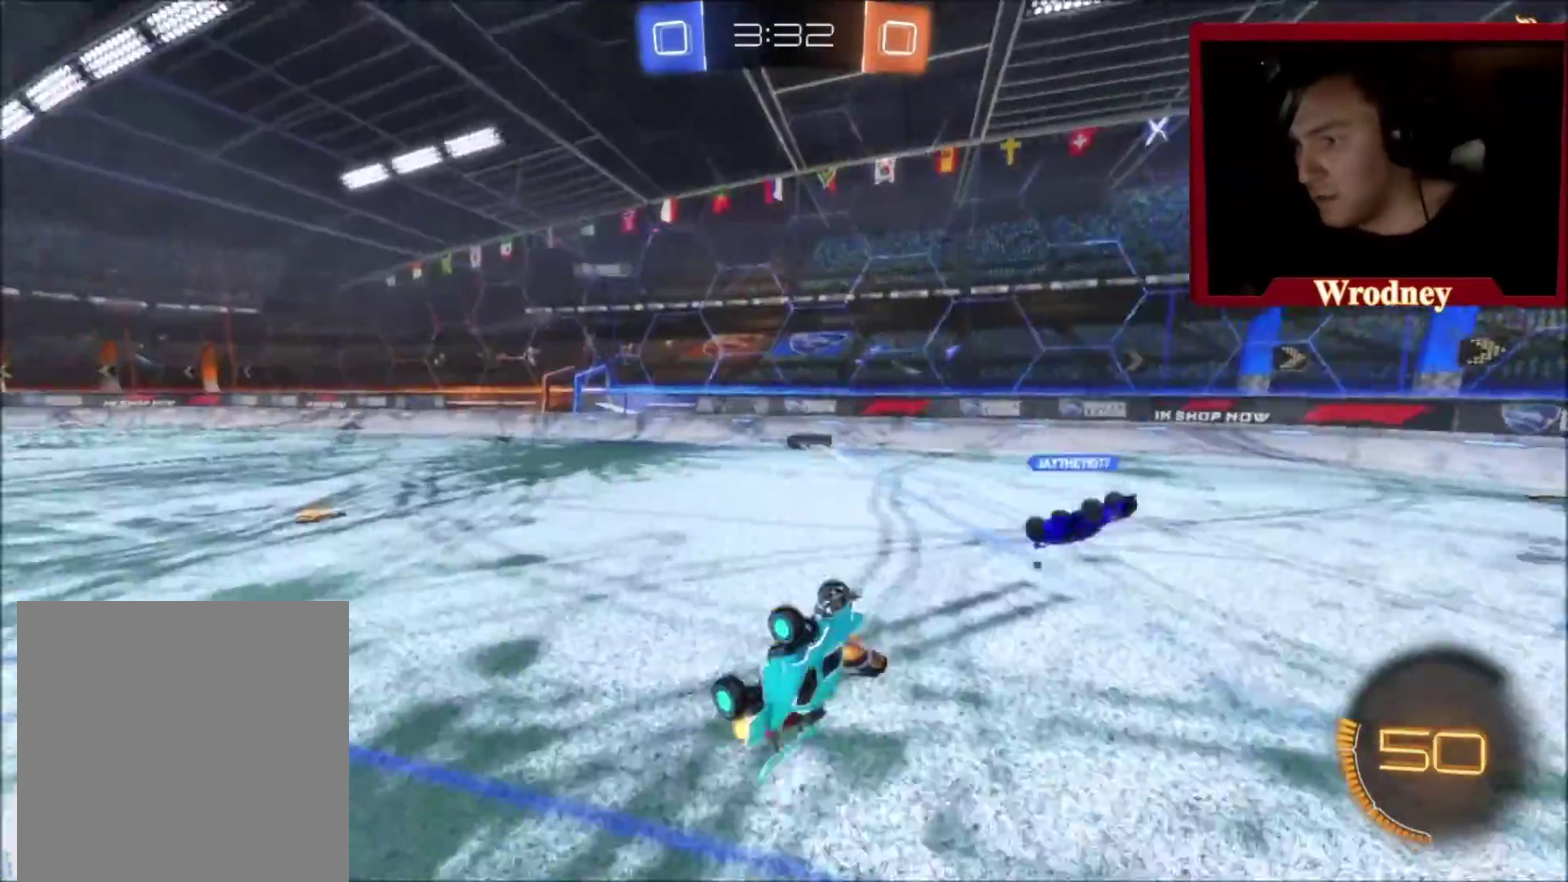
{"buttons": [], "left_stick": "left", "right_stick": "center", "events": [[167, "left_stick", "up-left"], [233, "left_stick", "center"], [467, "left_stick", "left"]]}
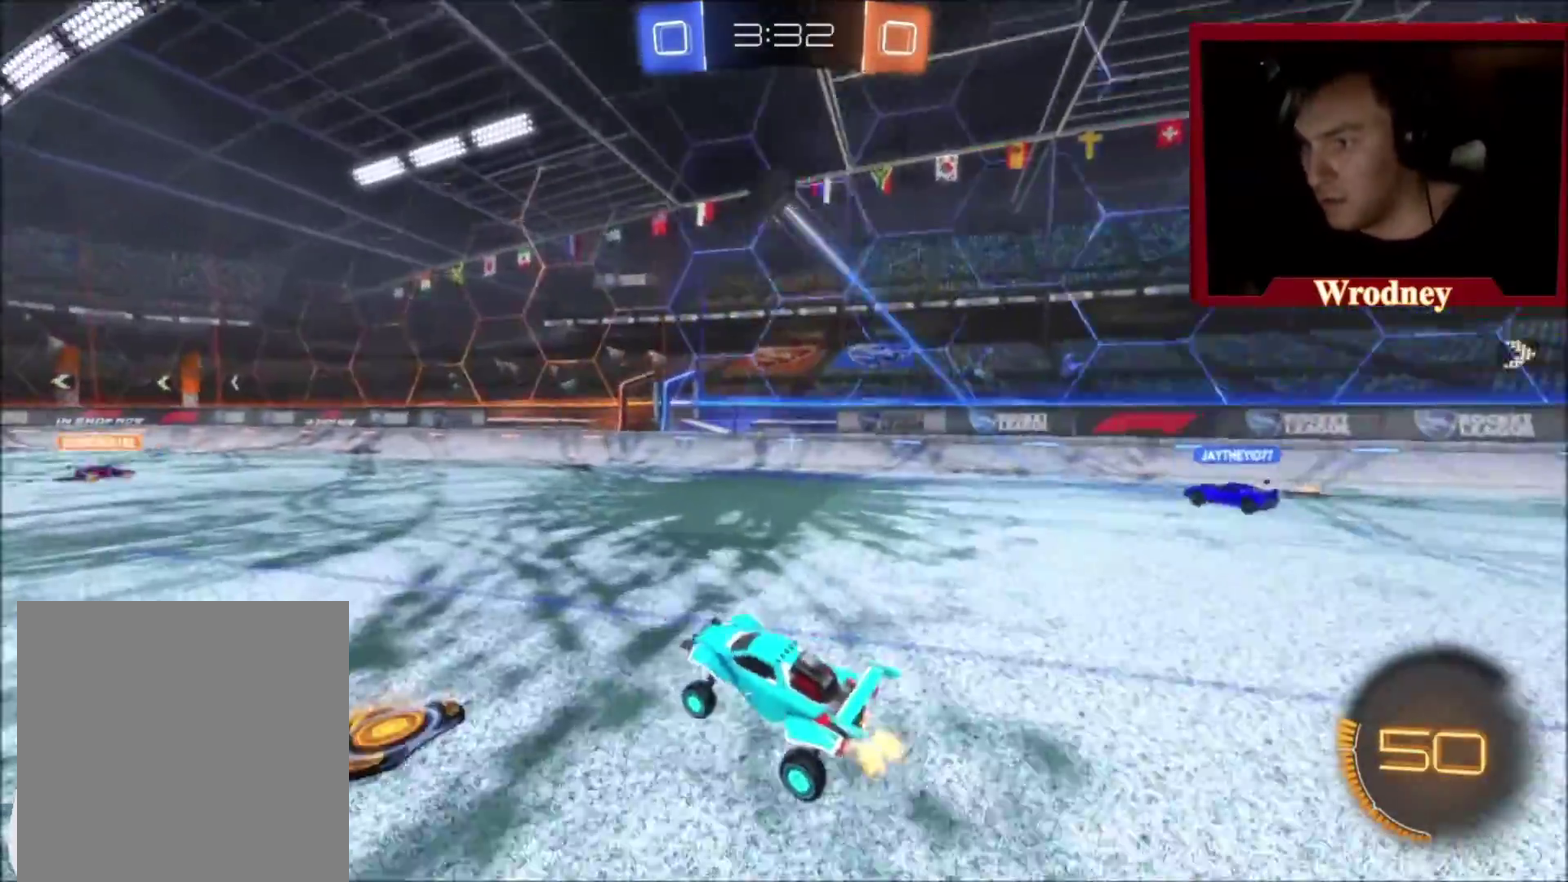
{"buttons": ["R2"], "left_stick": "left", "right_stick": "center", "events": [[134, "R2", "down"]]}
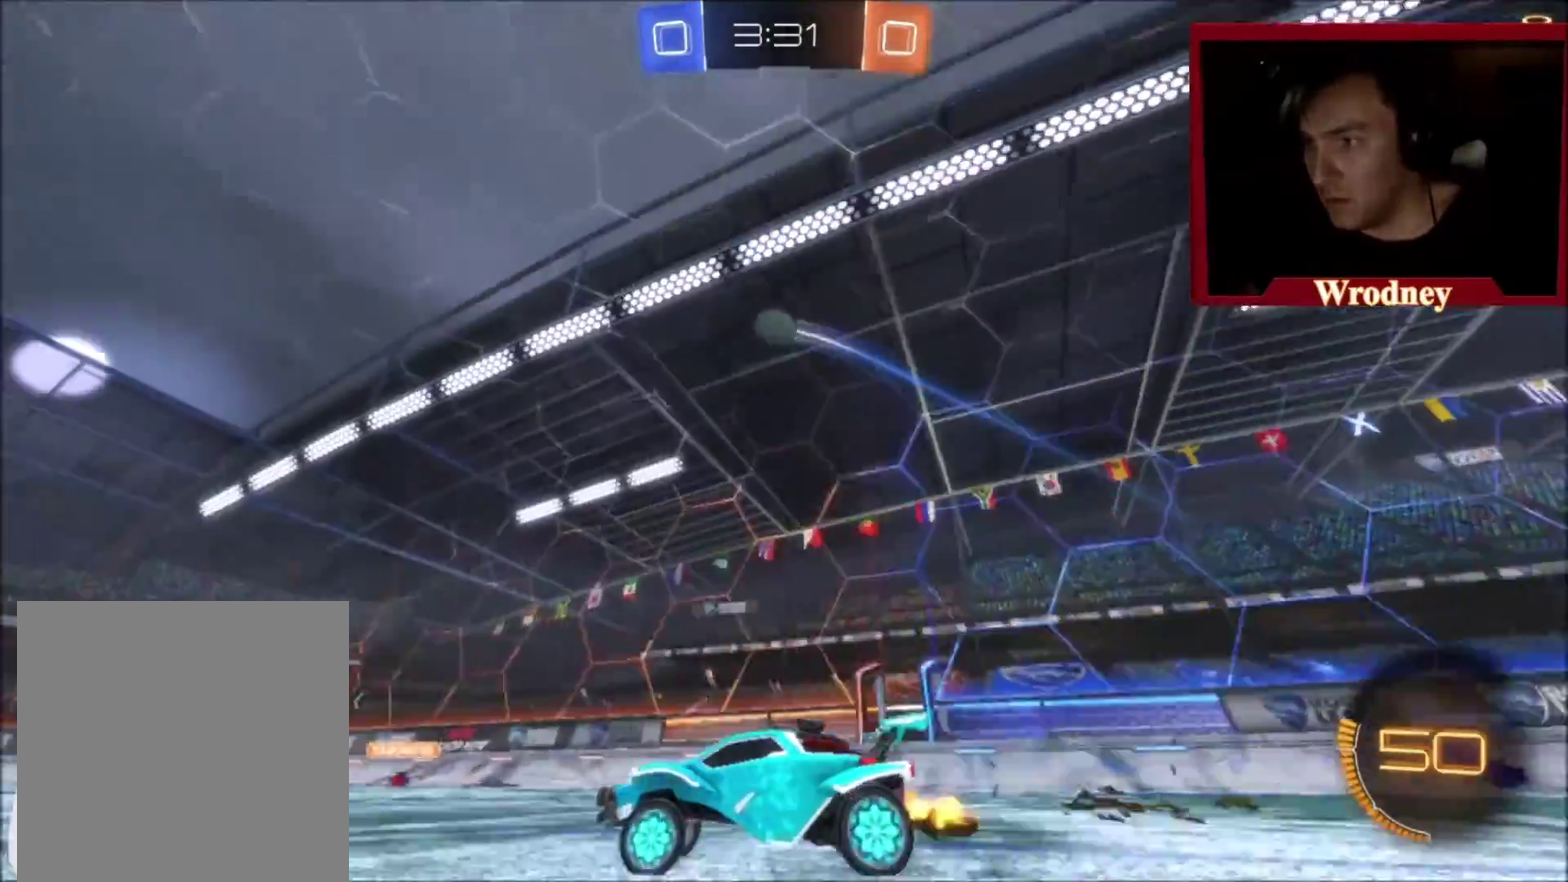
{"buttons": ["A", "X", "R2"], "left_stick": "up", "right_stick": "center", "events": [[67, "A", "down"], [67, "left_stick", "down-right"], [133, "A", "up"], [200, "A", "down"], [200, "left_stick", "center"], [267, "left_stick", "down-right"], [400, "X", "down"], [434, "left_stick", "up"]]}
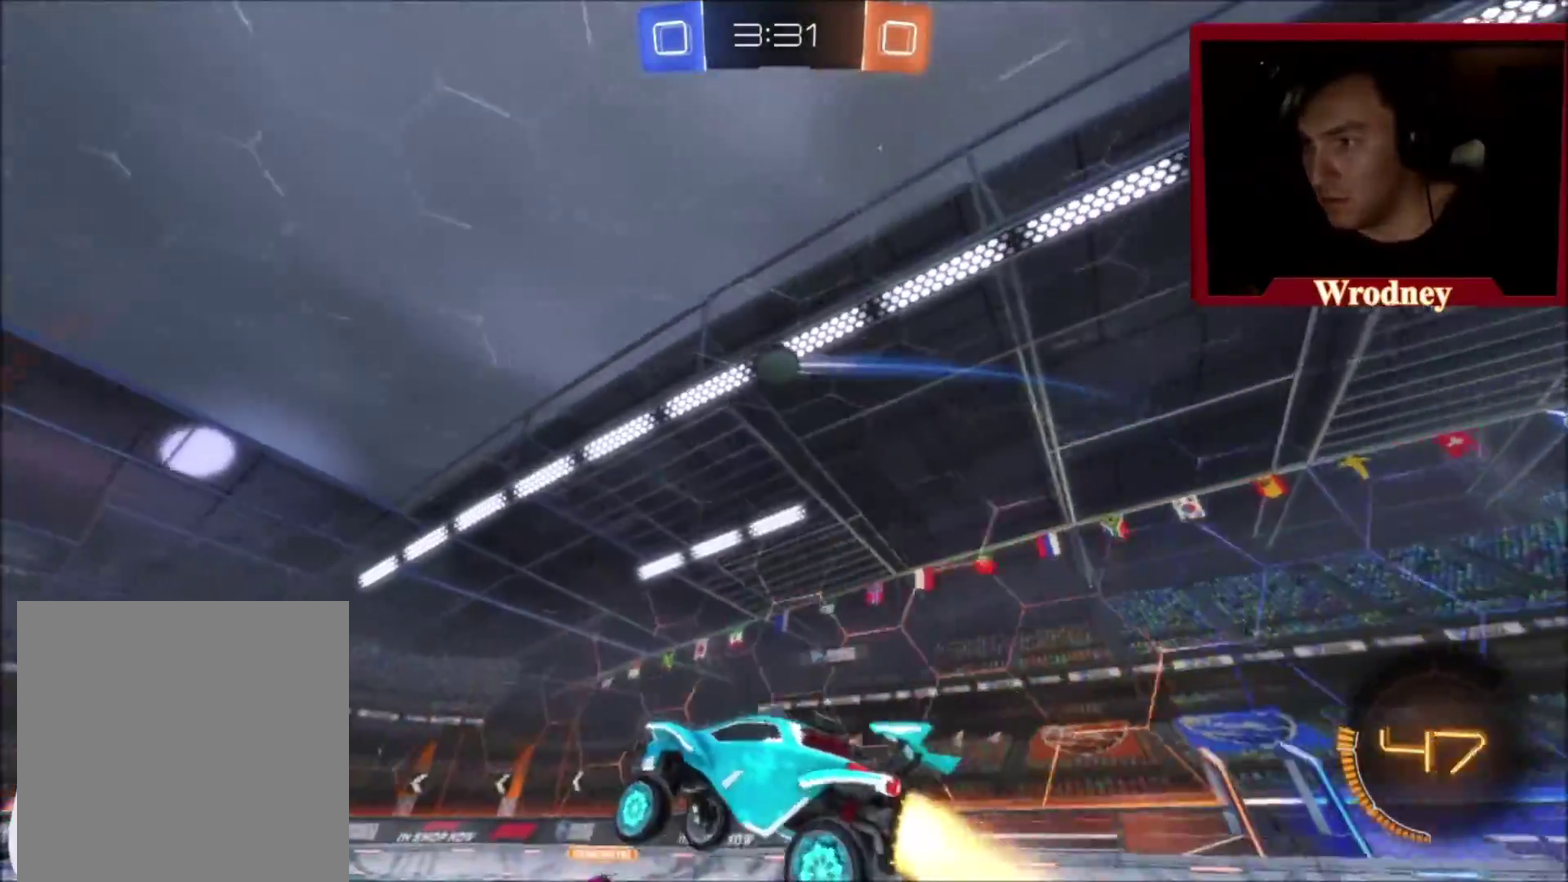
{"buttons": ["X", "R2"], "left_stick": "right", "right_stick": "center", "events": [[67, "left_stick", "center"], [200, "left_stick", "right"], [267, "left_stick", "down-right"], [334, "A", "up"], [367, "X", "up"], [367, "left_stick", "right"], [467, "X", "down"]]}
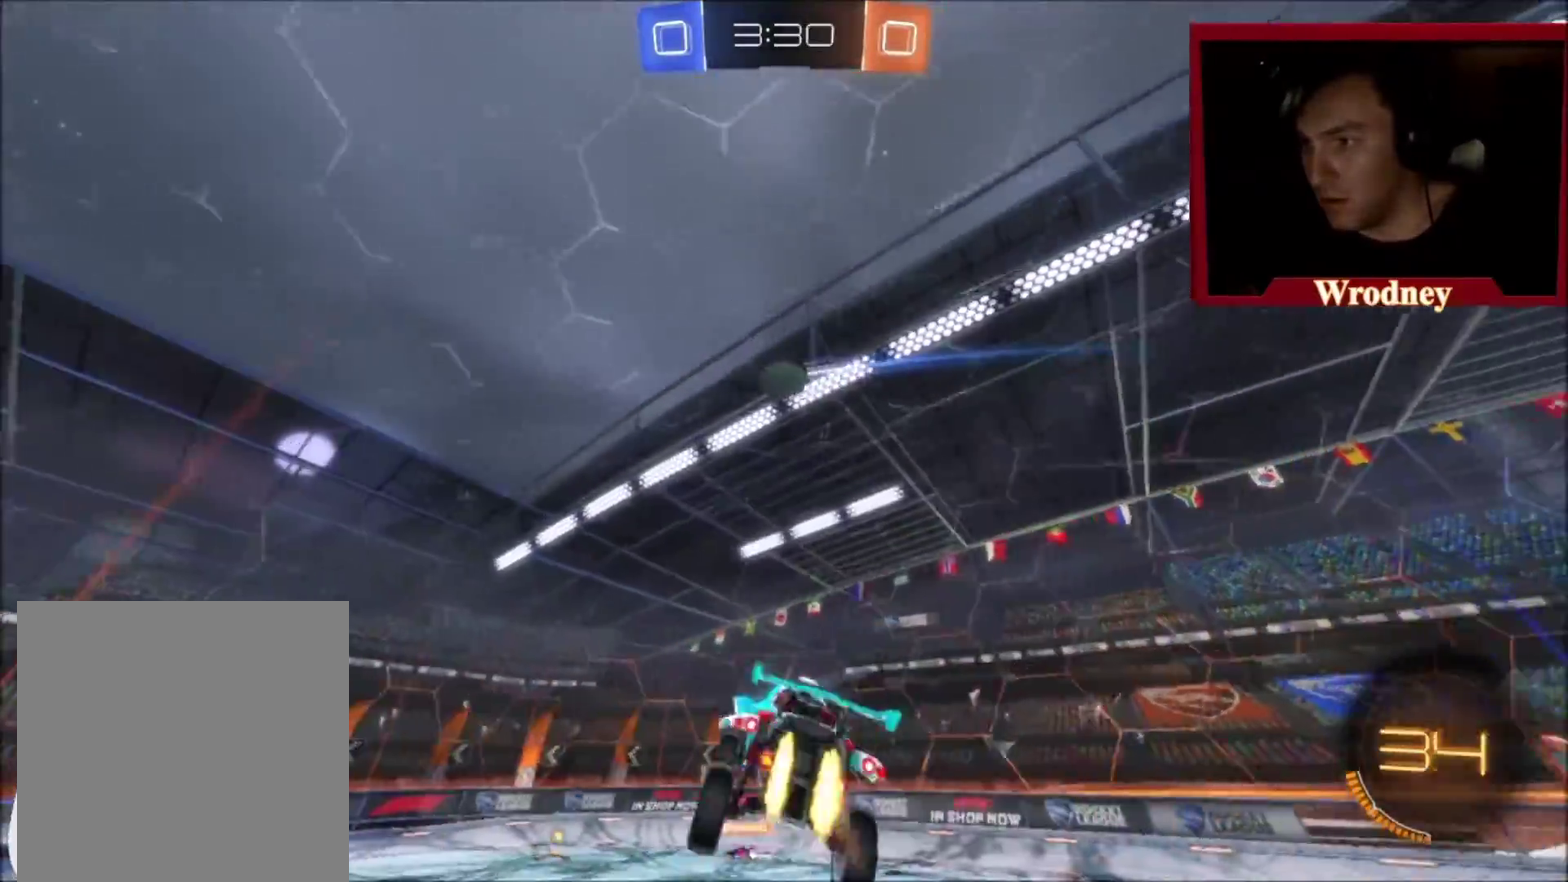
{"buttons": ["R2"], "left_stick": "left", "right_stick": "center", "events": [[67, "left_stick", "down-left"], [167, "left_stick", "left"], [267, "left_stick", "down-left"], [333, "X", "up"], [400, "left_stick", "left"]]}
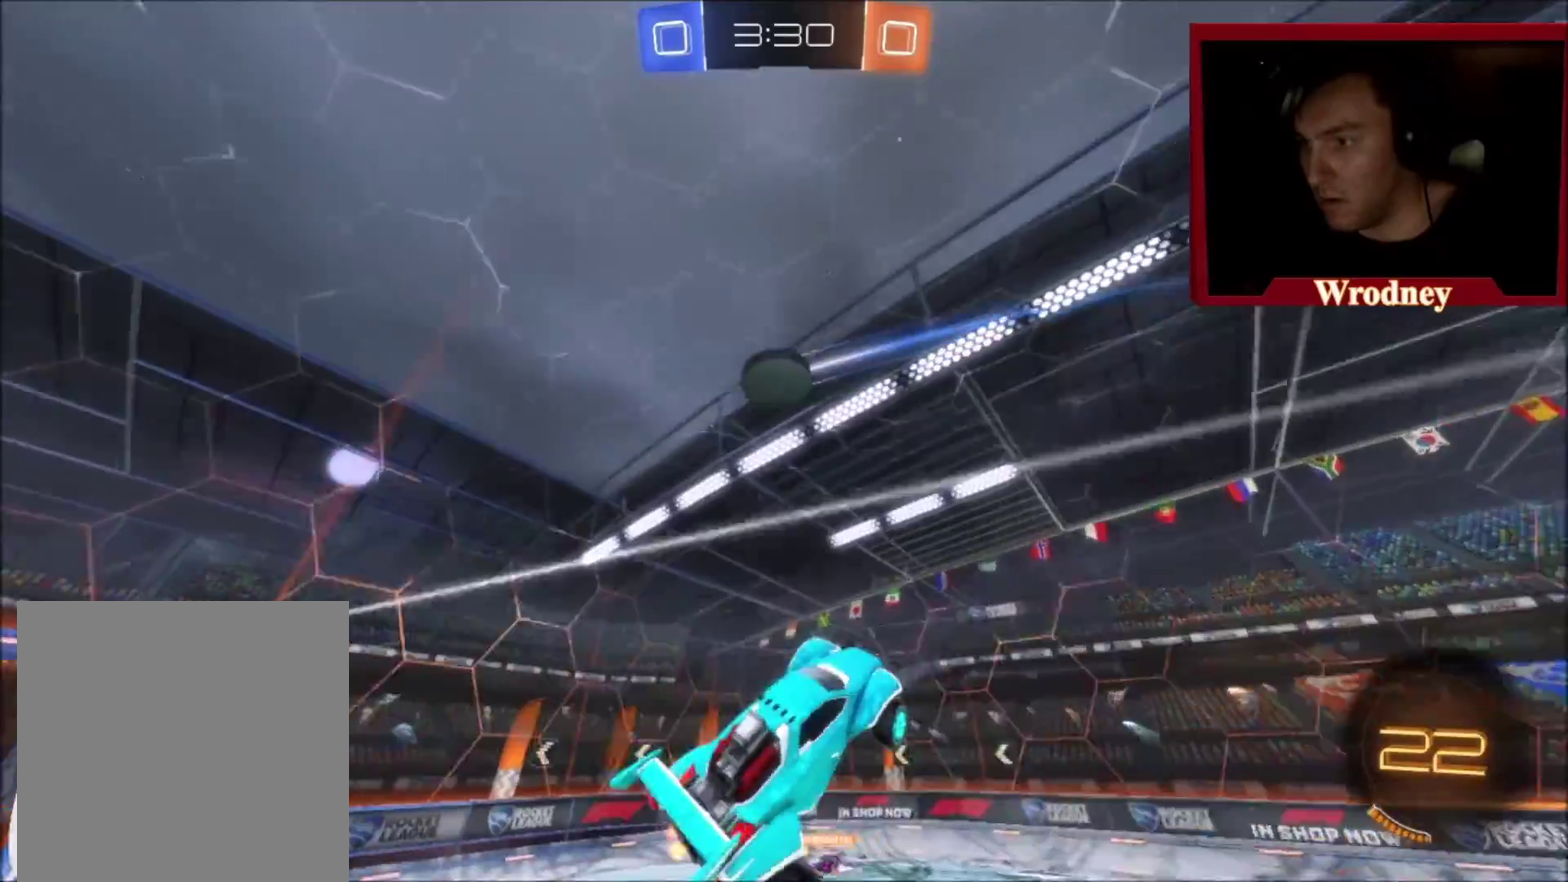
{"buttons": ["X", "R2"], "left_stick": "down-right", "right_stick": "center", "events": [[100, "X", "down"], [167, "left_stick", "up-left"], [467, "left_stick", "down-right"]]}
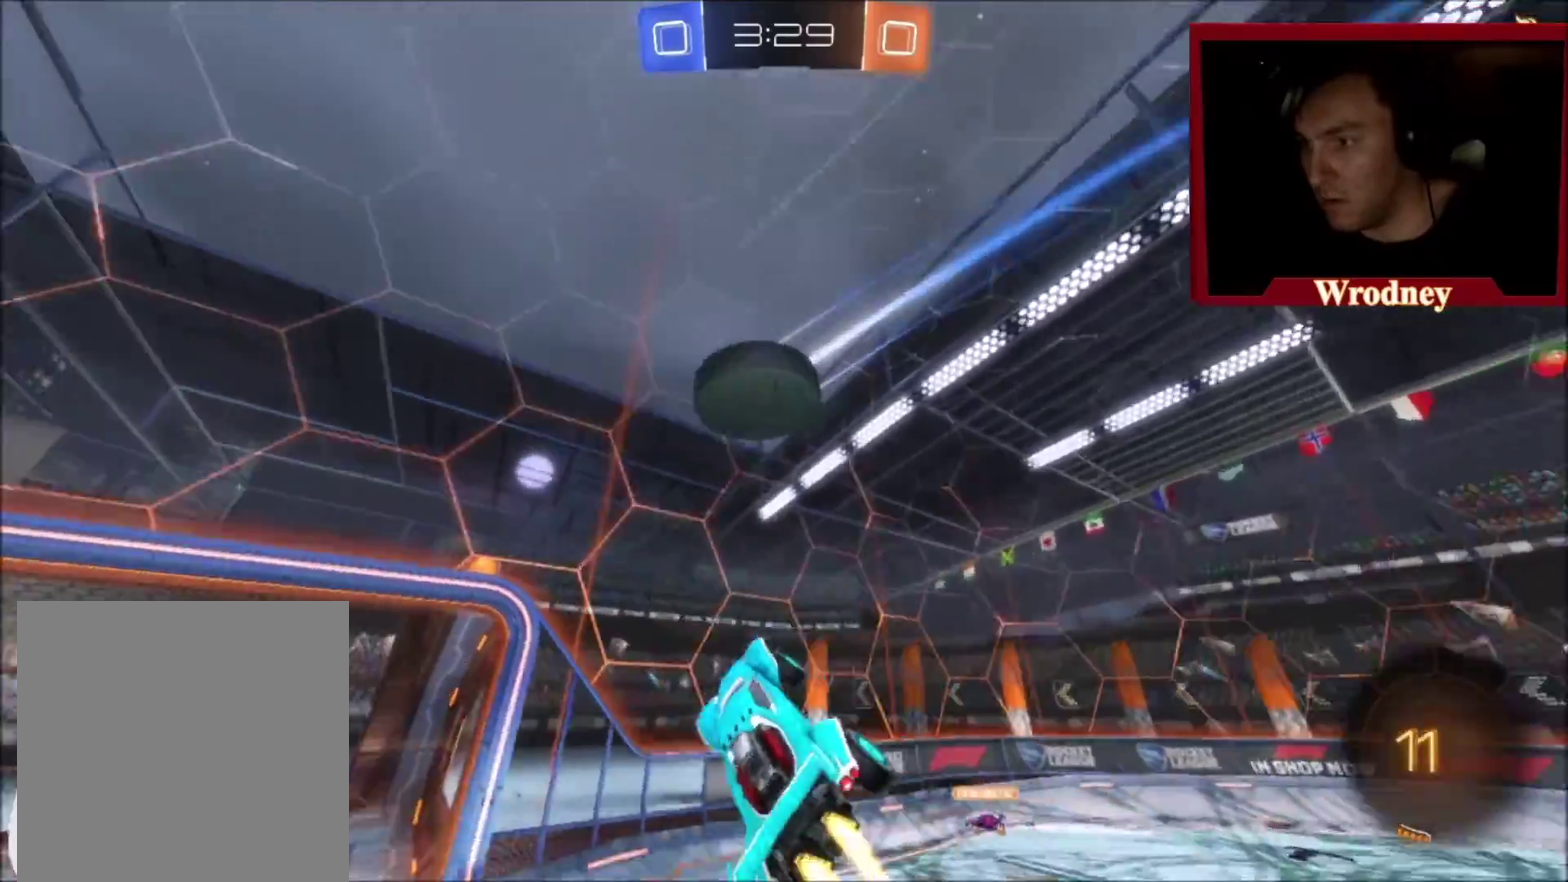
{"buttons": ["X", "L1", "R2"], "left_stick": "left", "right_stick": "center", "events": [[67, "L1", "down"], [300, "left_stick", "left"]]}
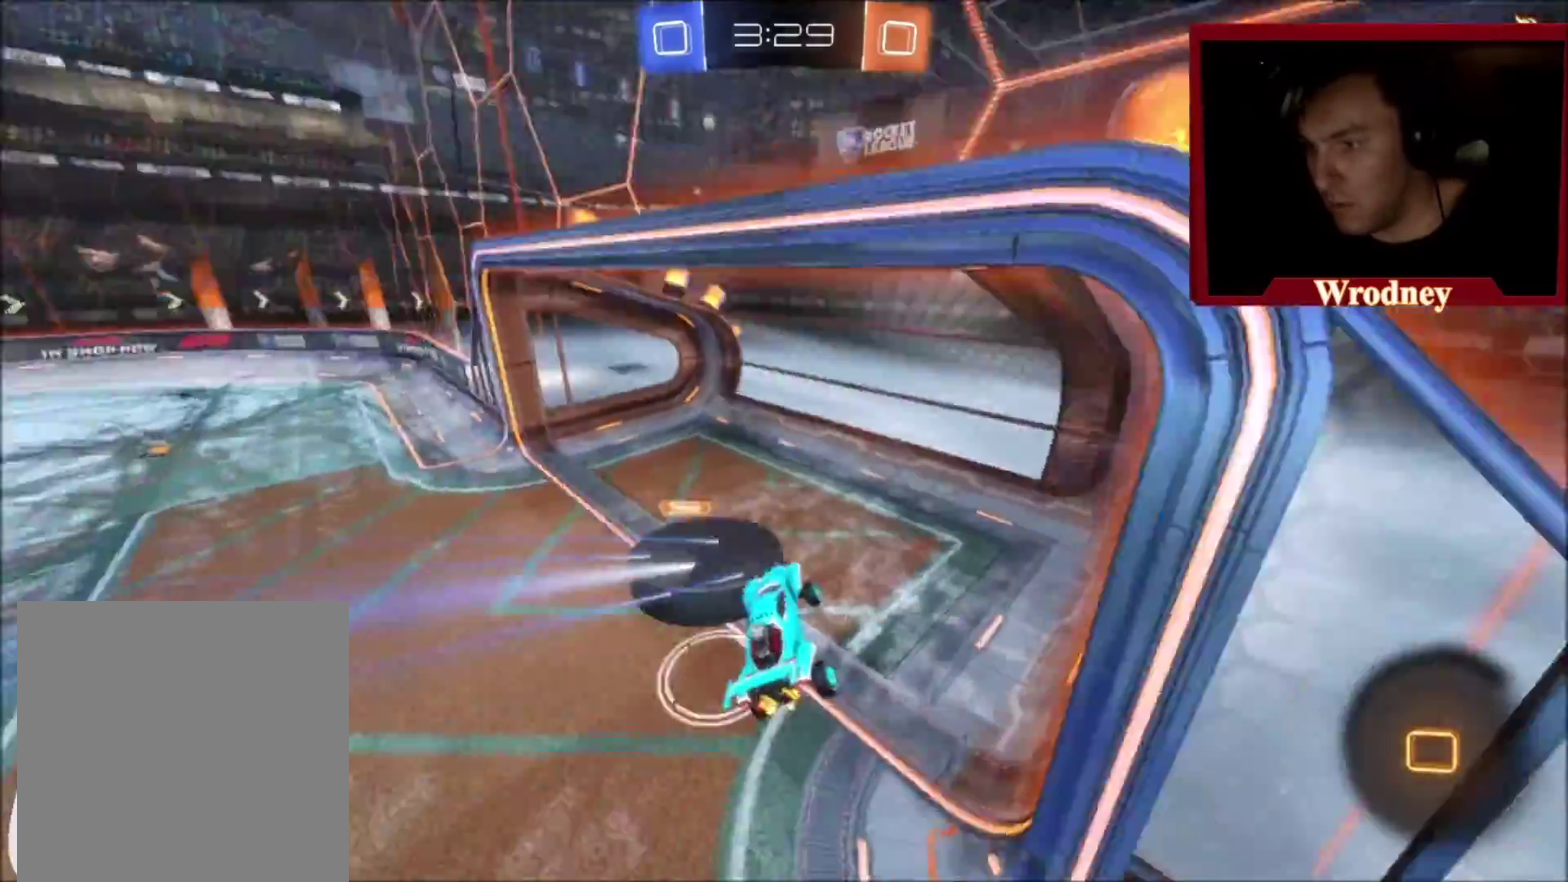
{"buttons": [], "left_stick": "left", "right_stick": "center", "events": [[34, "L1", "up"], [234, "X", "up"], [401, "R2", "up"]]}
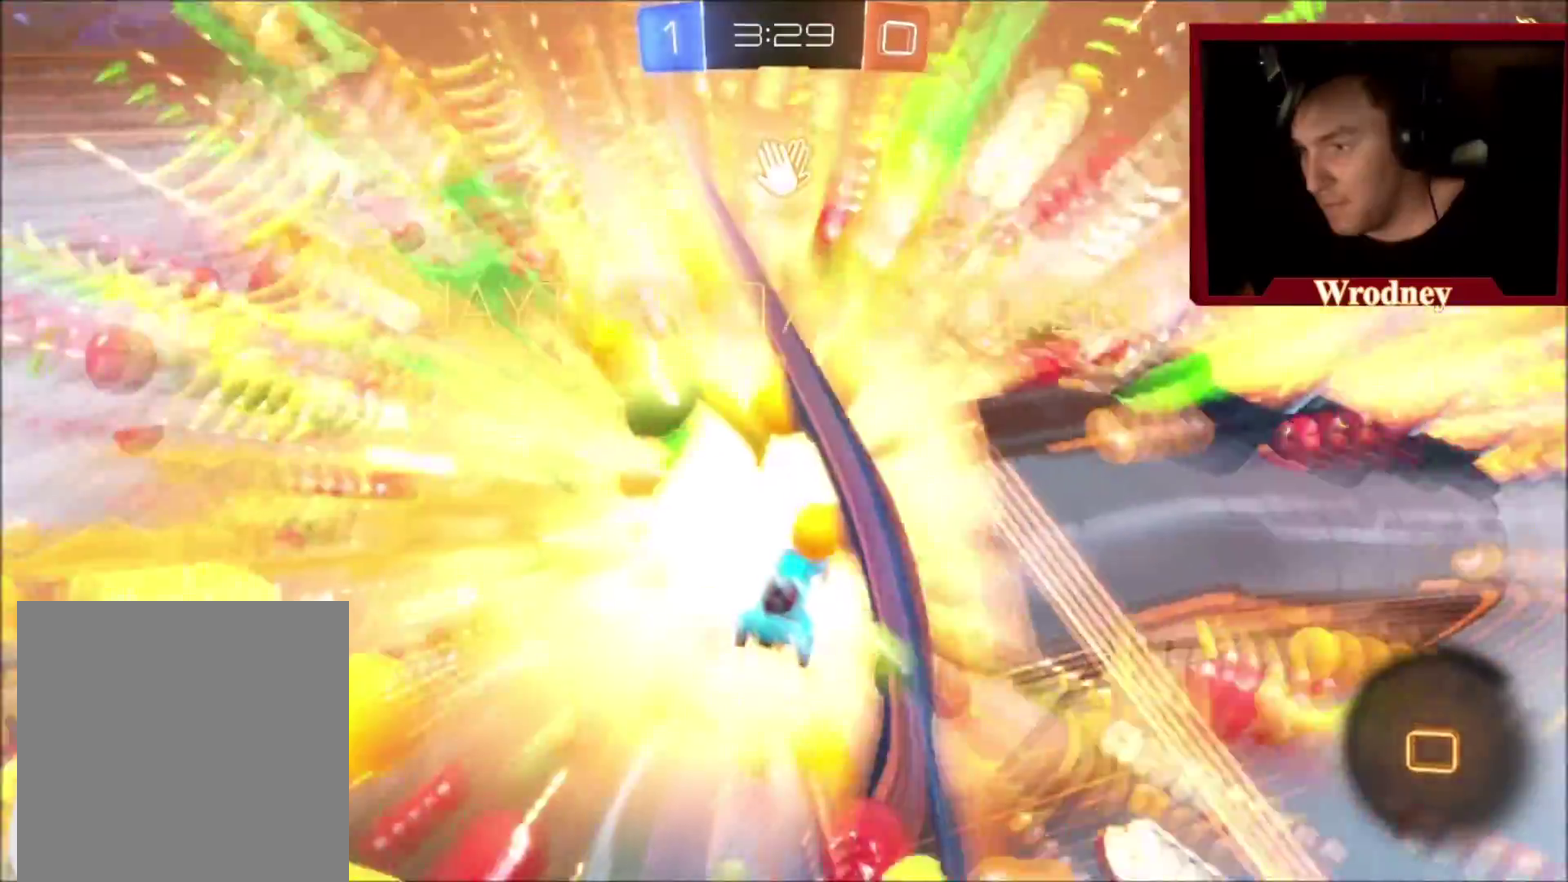
{"buttons": [], "left_stick": "left", "right_stick": "center", "events": [[100, "left_stick", "up-left"], [233, "left_stick", "left"]]}
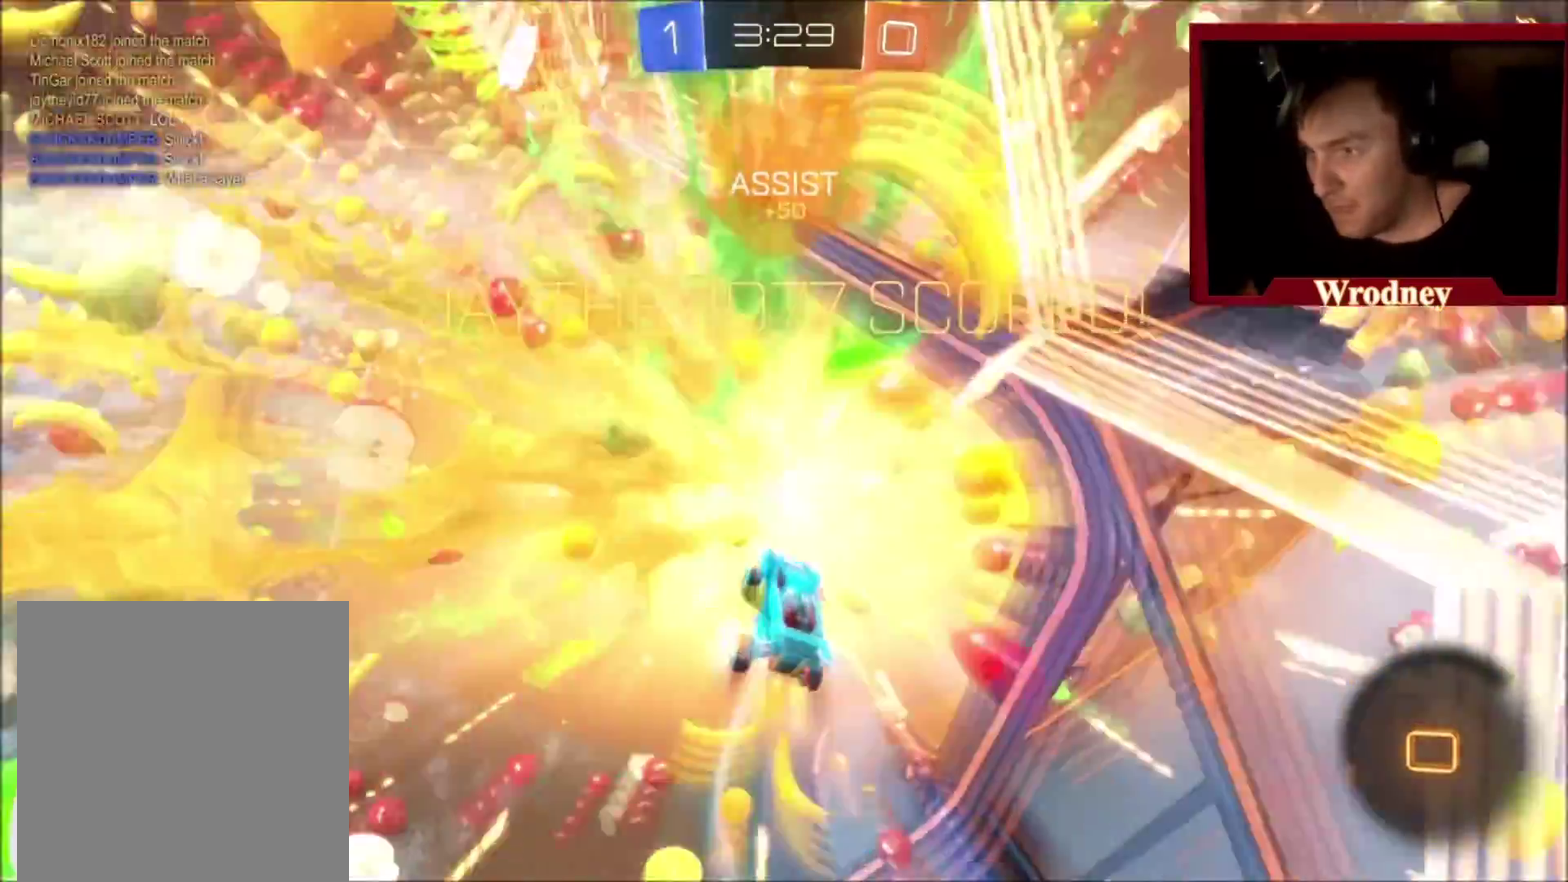
{"buttons": ["R2"], "left_stick": "center", "right_stick": "center", "events": [[401, "R2", "down"], [434, "left_stick", "center"]]}
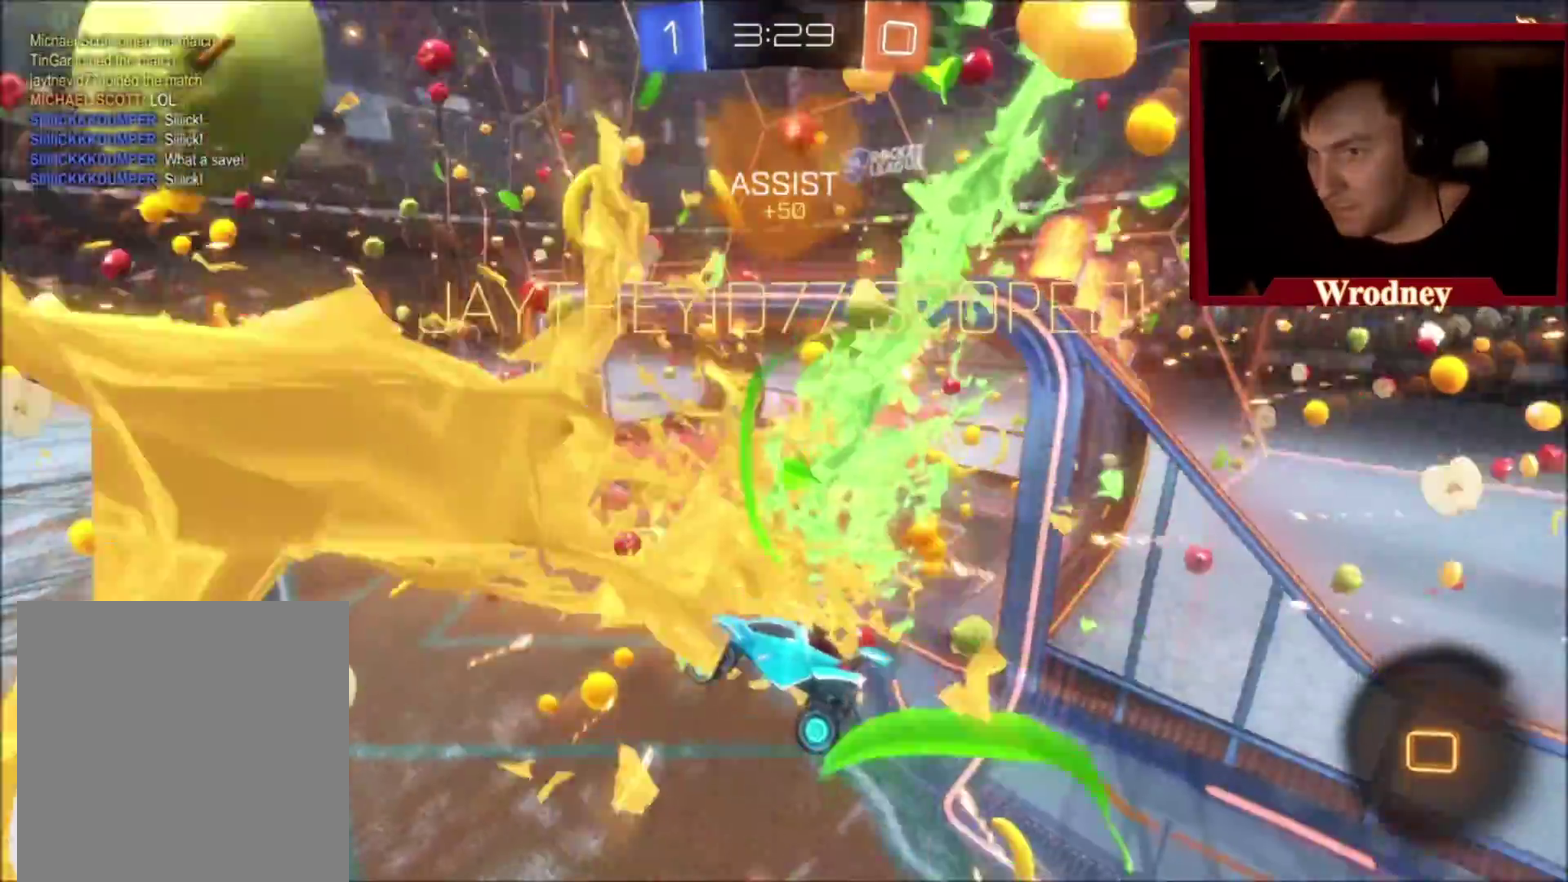
{"buttons": ["R2", "L3"], "left_stick": "center", "right_stick": "center"}
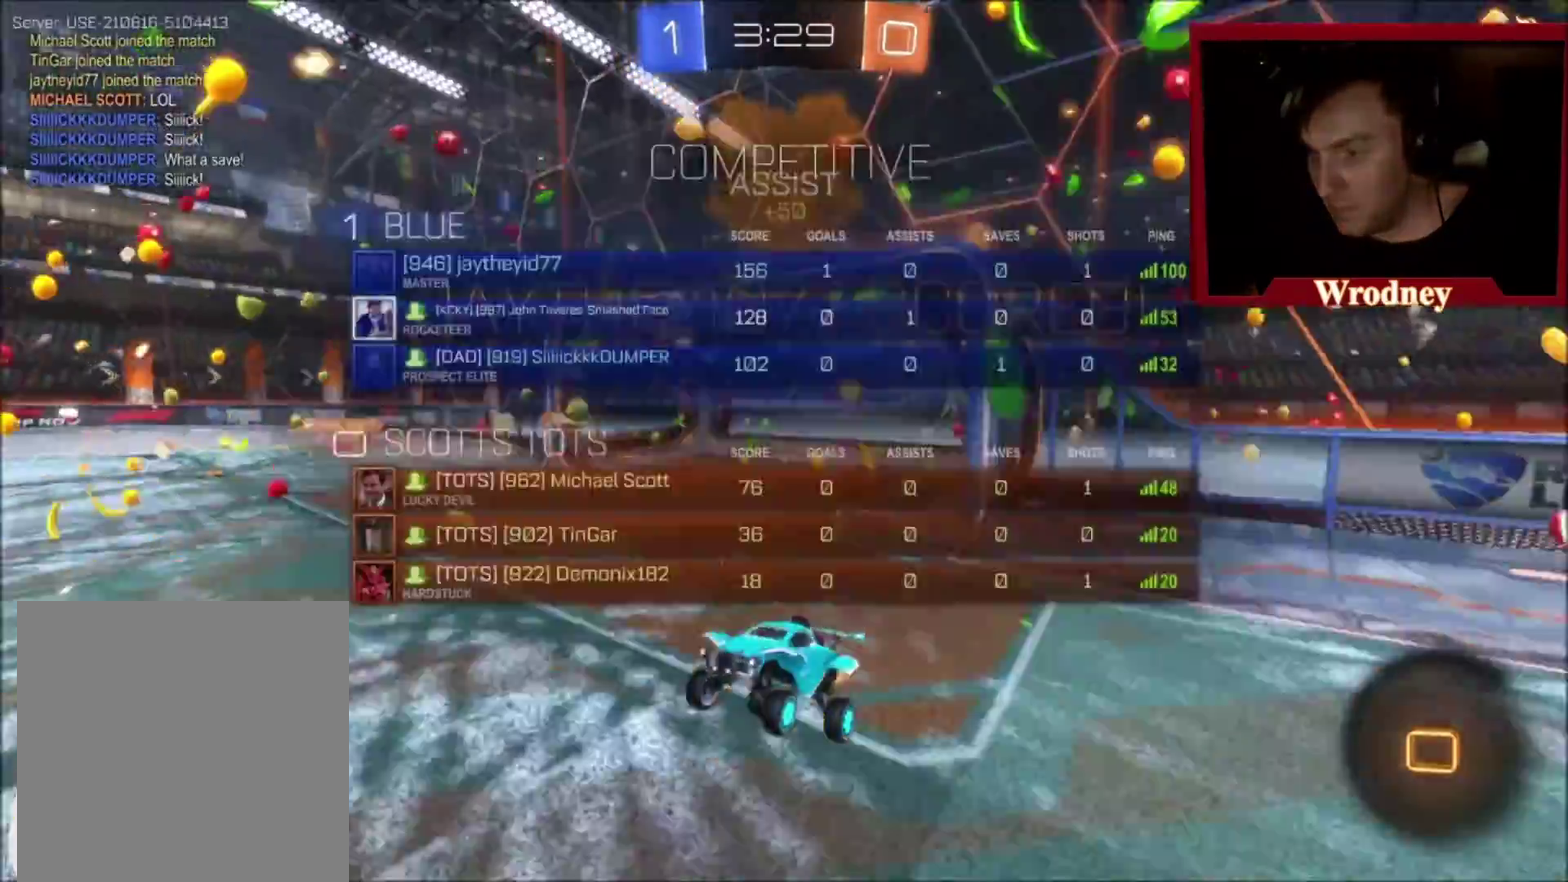
{"buttons": [], "left_stick": "center", "right_stick": "center"}
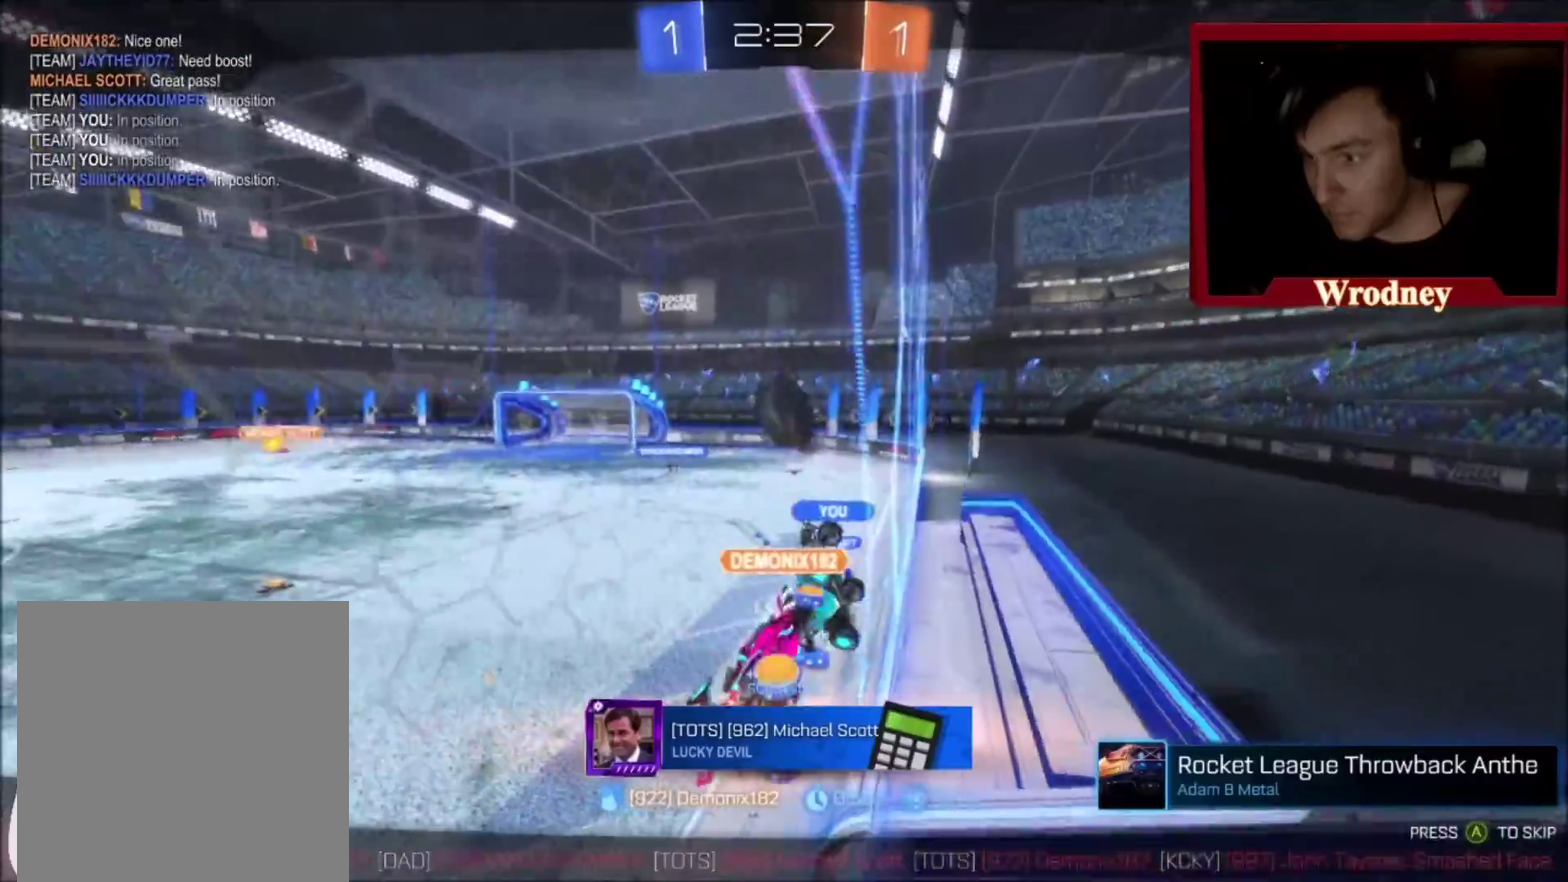
{"buttons": [], "left_stick": "center", "right_stick": "center", "events": []}
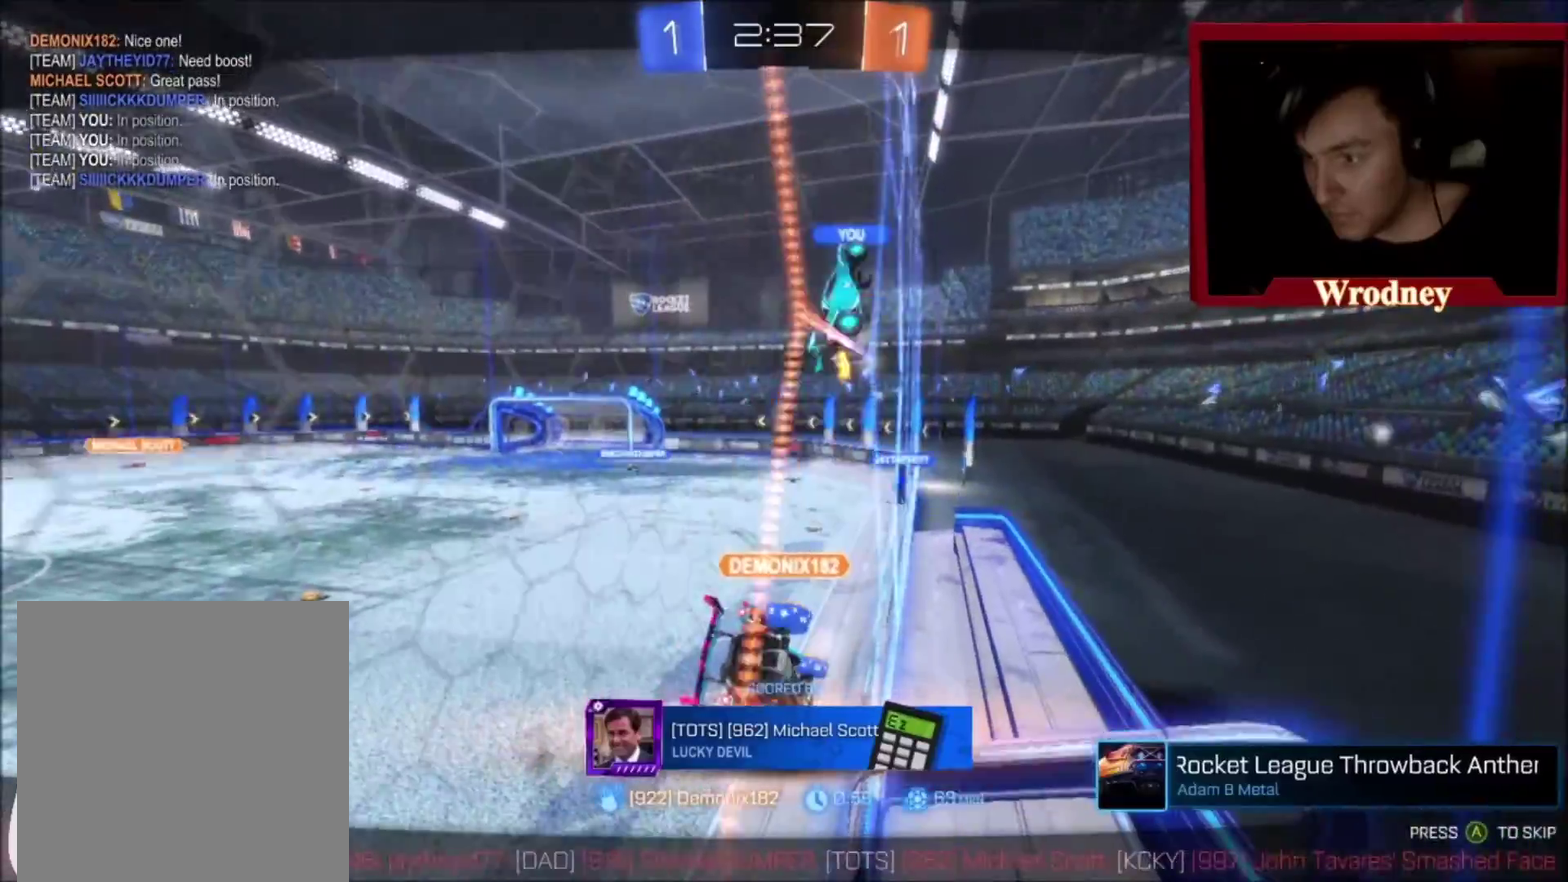
{"buttons": [], "left_stick": "center", "right_stick": "center", "events": []}
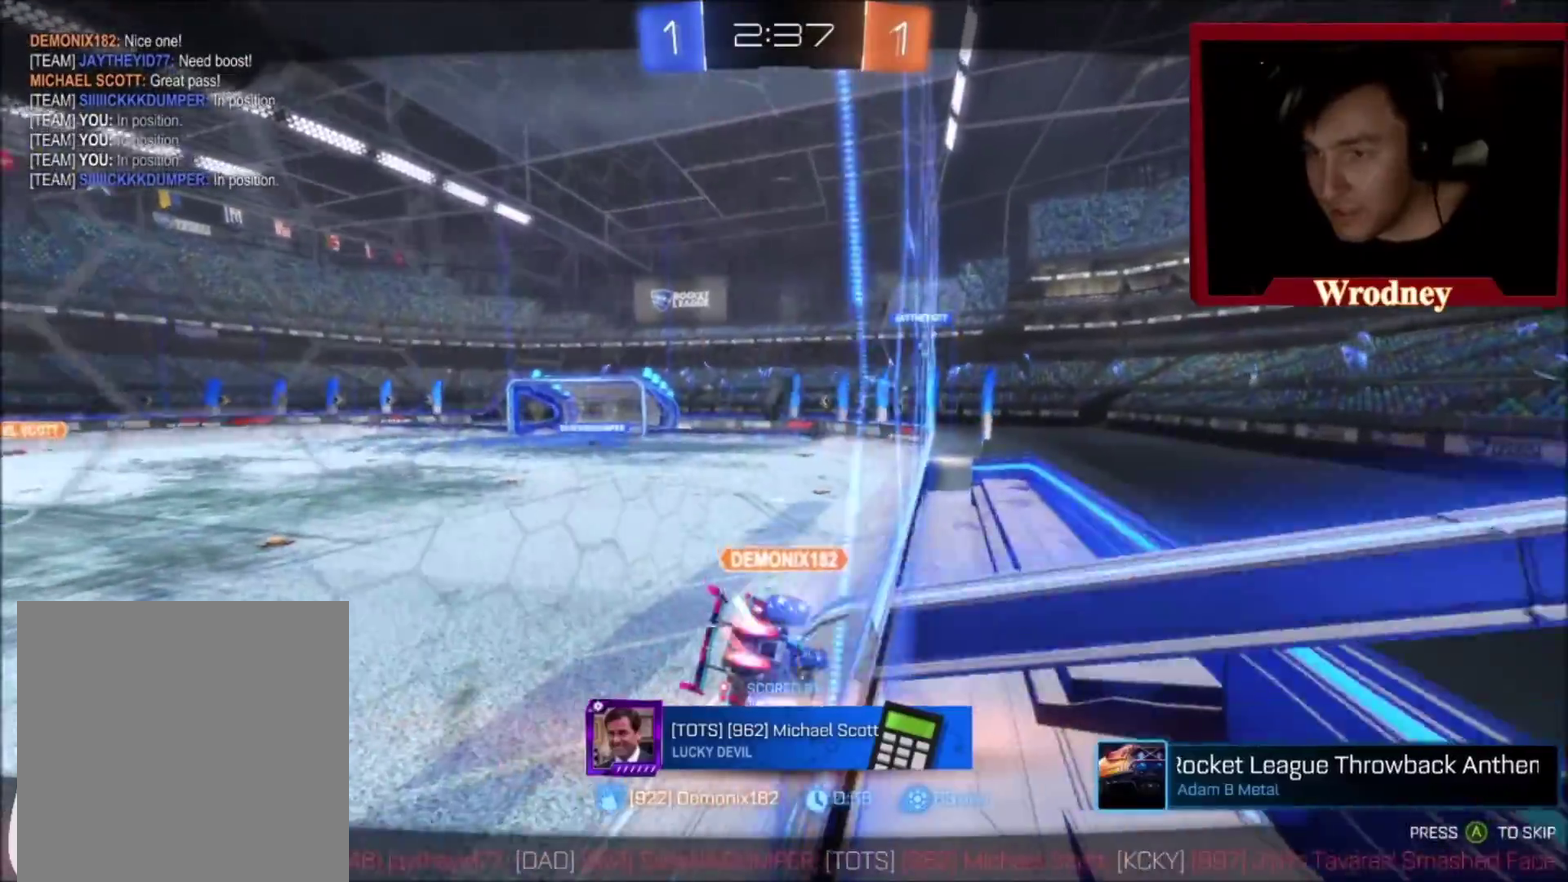
{"buttons": [], "left_stick": "center", "right_stick": "center", "events": []}
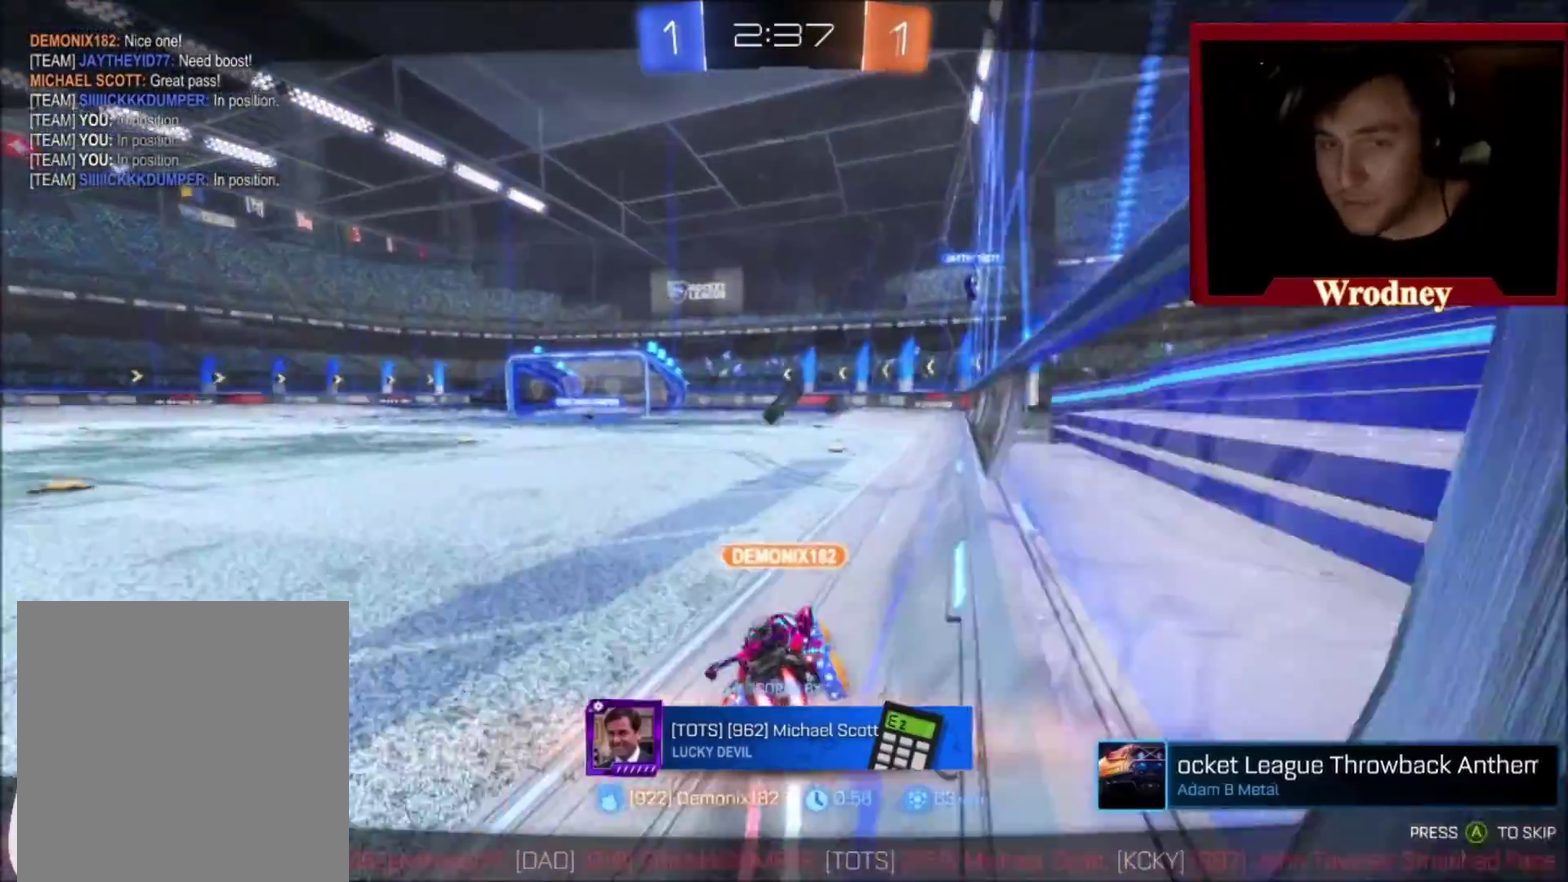
{"buttons": [], "left_stick": "center", "right_stick": "center", "events": []}
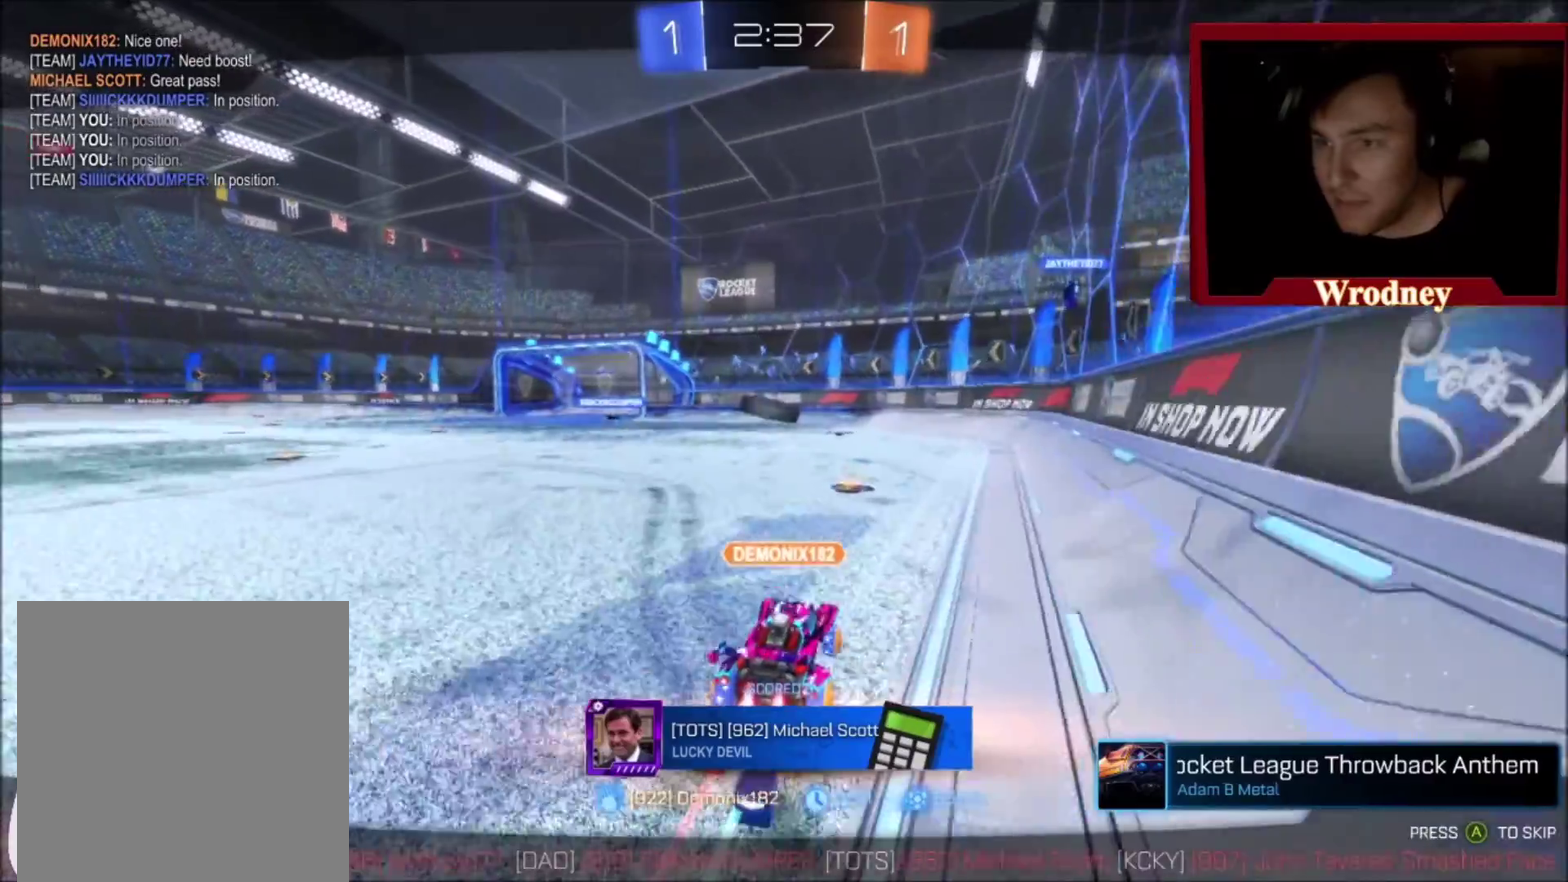
{"buttons": [], "left_stick": "center", "right_stick": "center", "events": []}
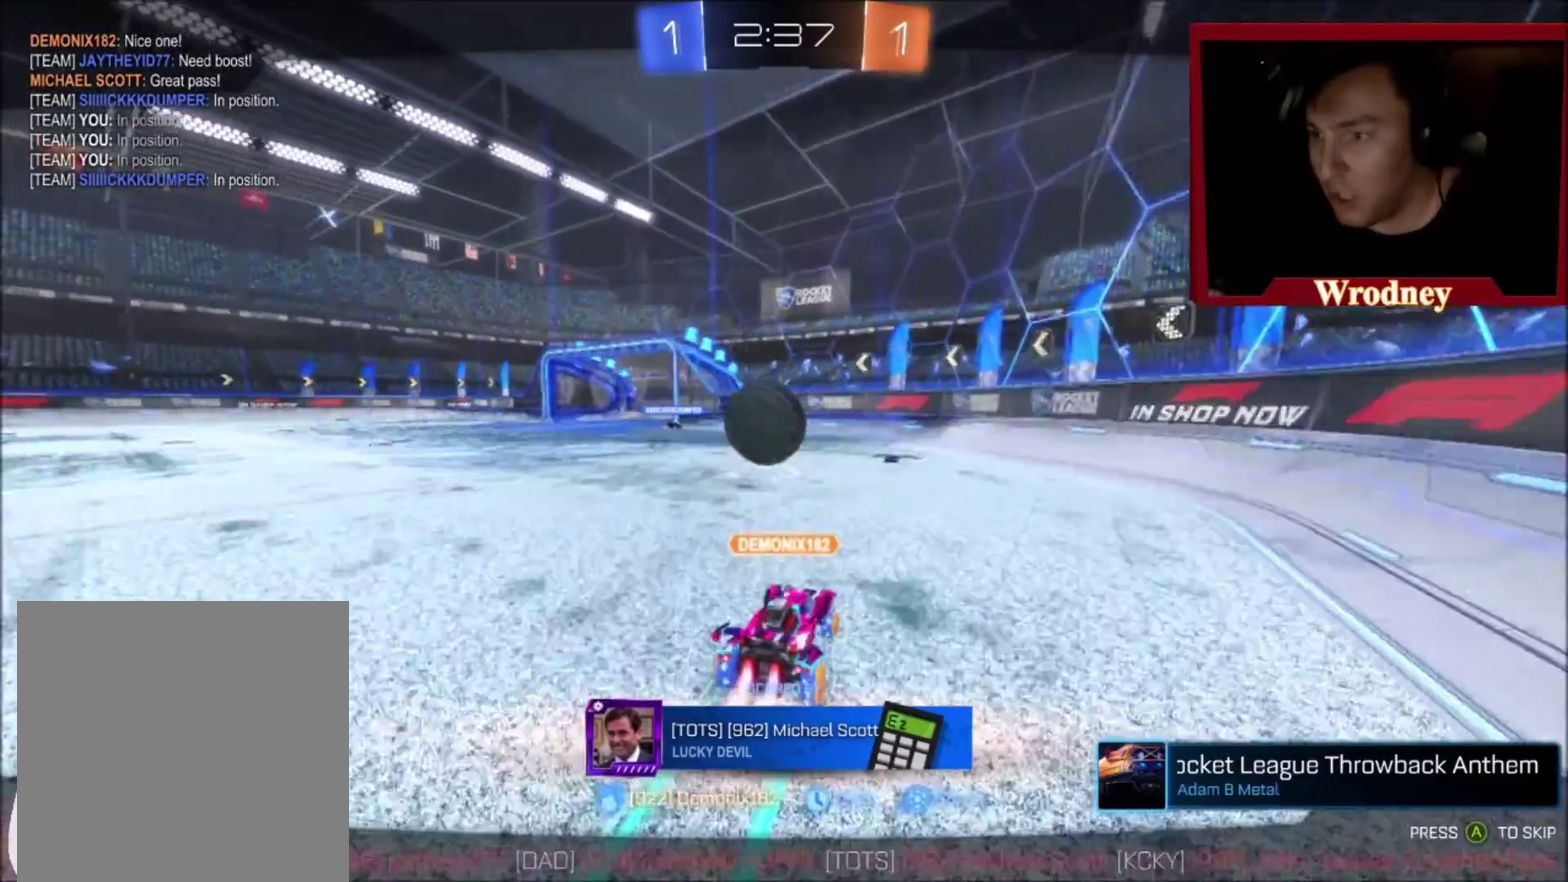
{"buttons": [], "left_stick": "center", "right_stick": "center", "events": []}
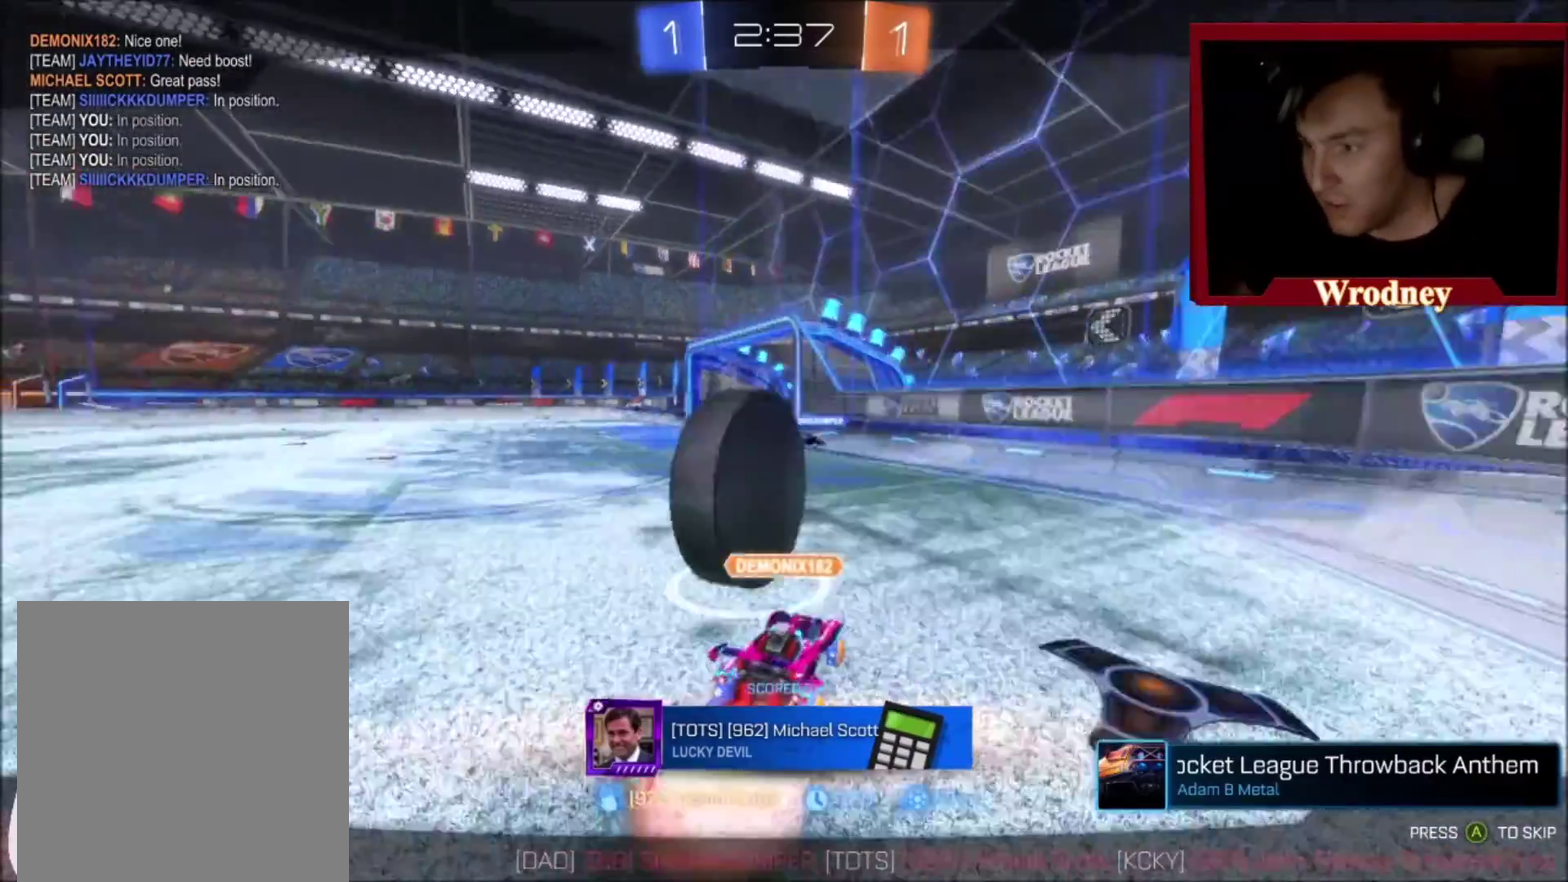
{"buttons": [], "left_stick": "center", "right_stick": "center", "events": []}
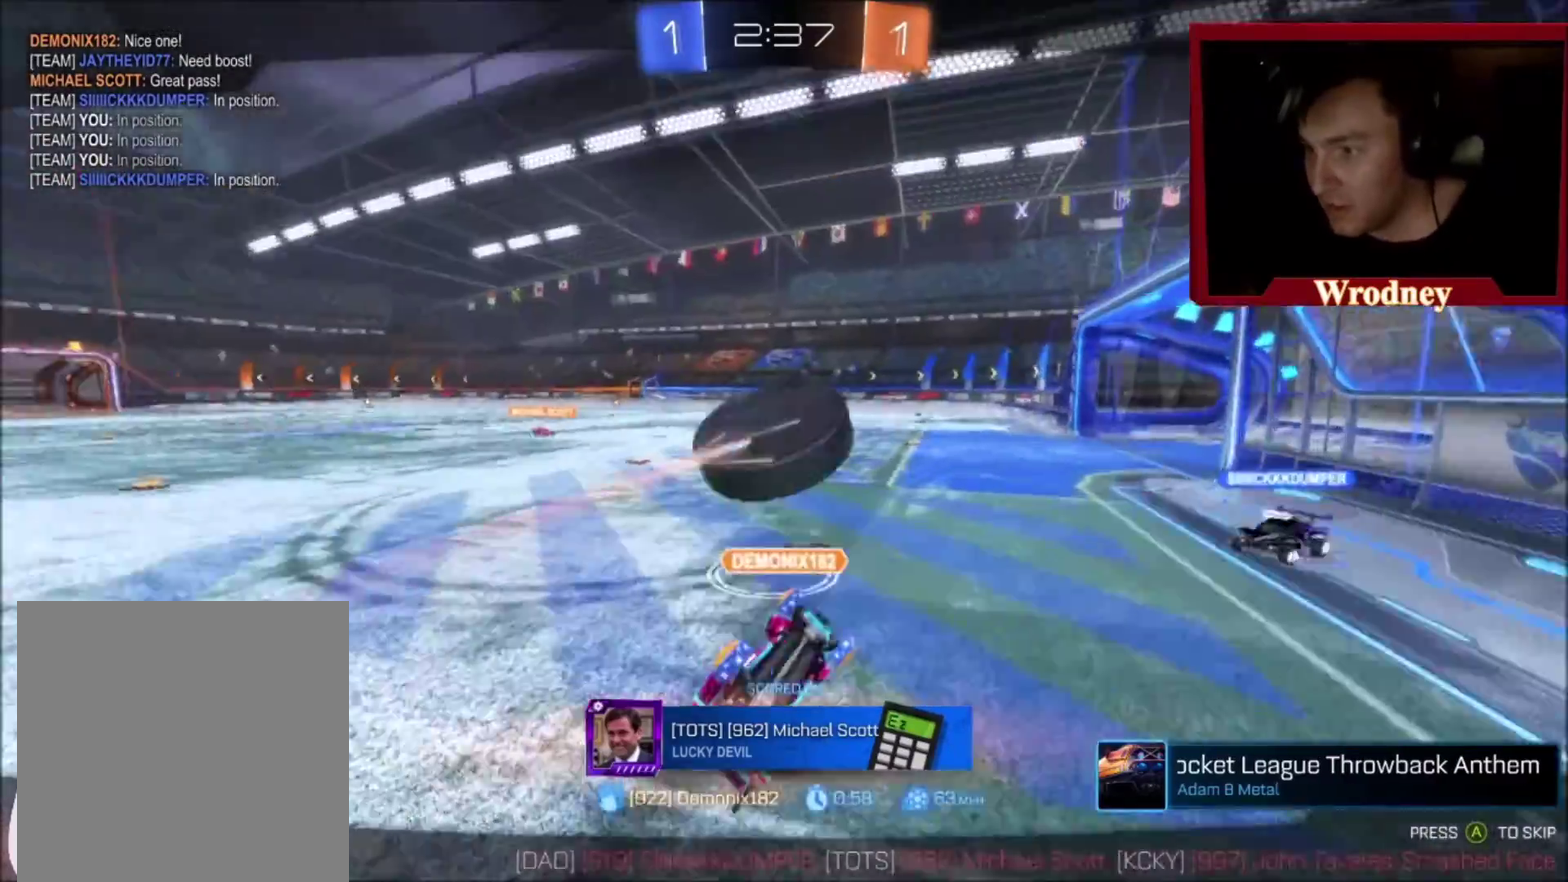
{"buttons": [], "left_stick": "center", "right_stick": "center", "events": []}
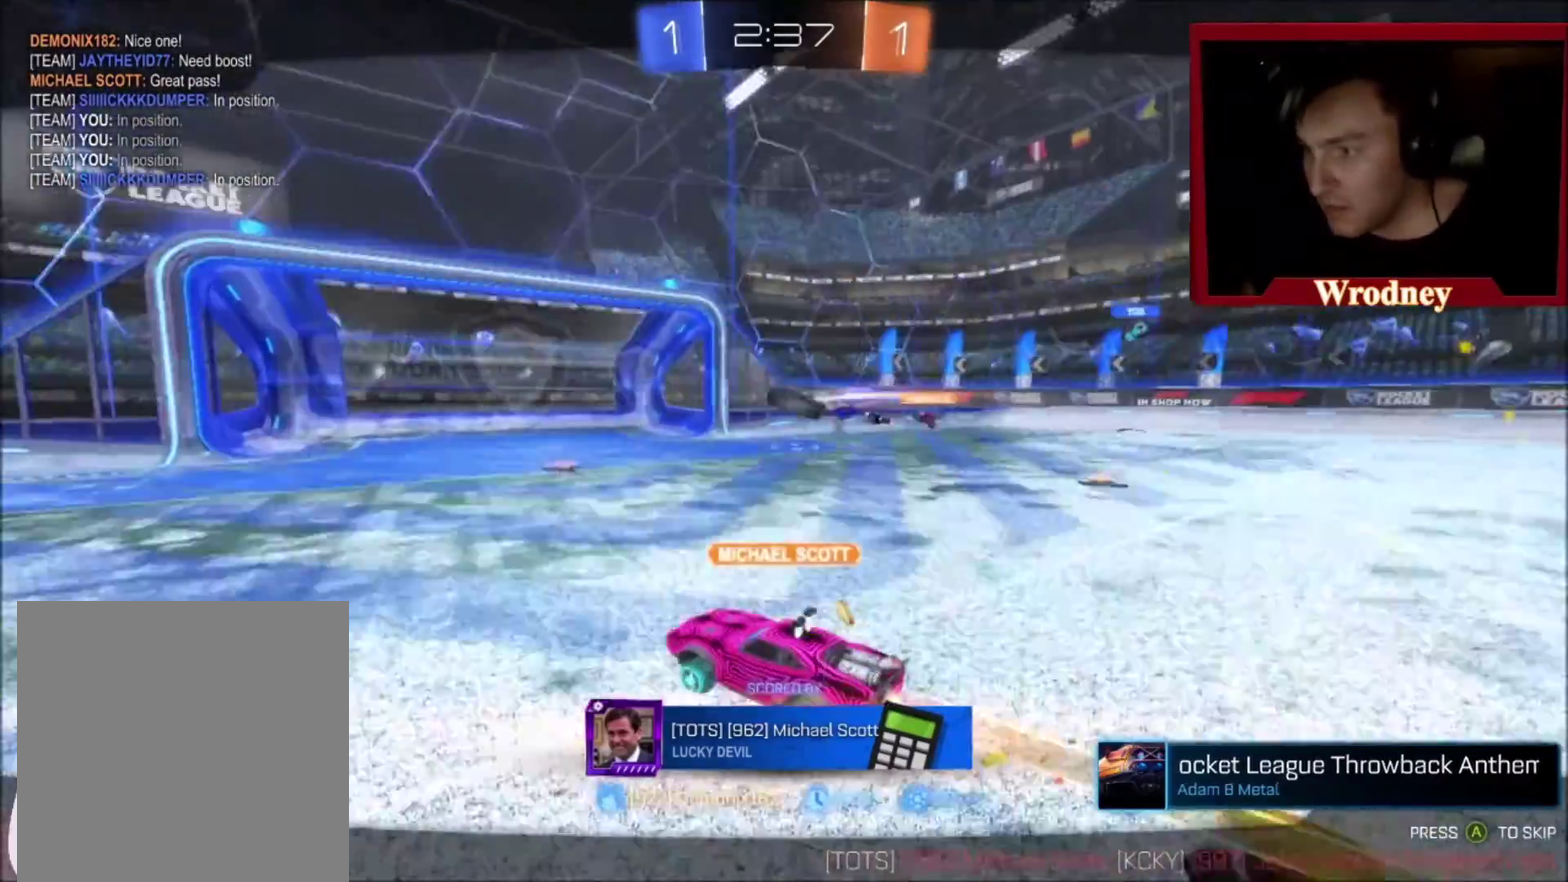
{"buttons": [], "left_stick": "center", "right_stick": "center", "events": []}
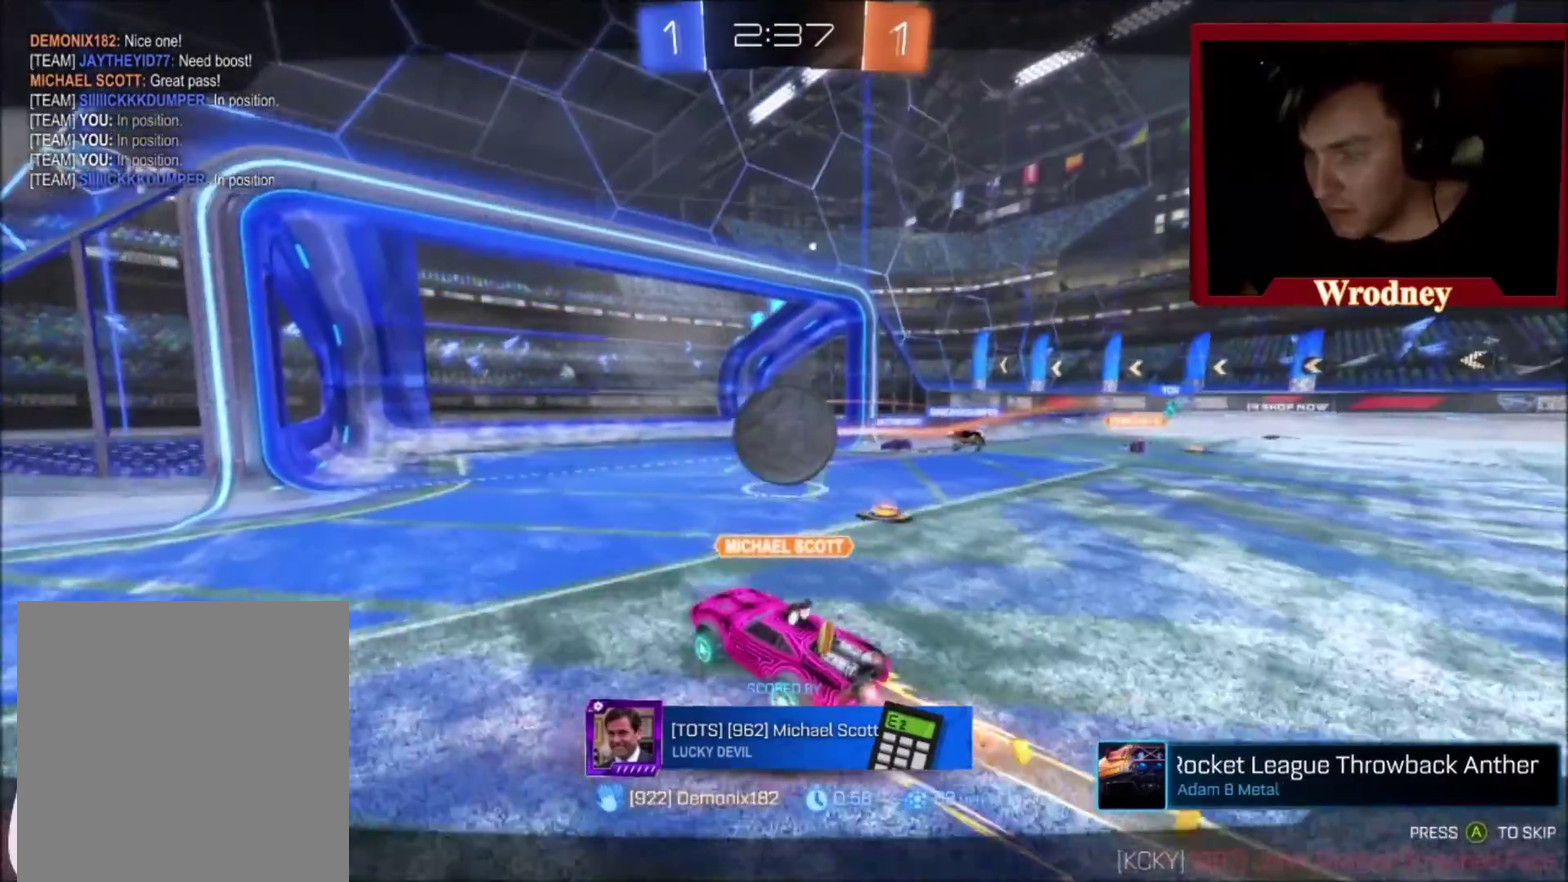
{"buttons": ["A"], "left_stick": "center", "right_stick": "center", "events": [[434, "A", "down"]]}
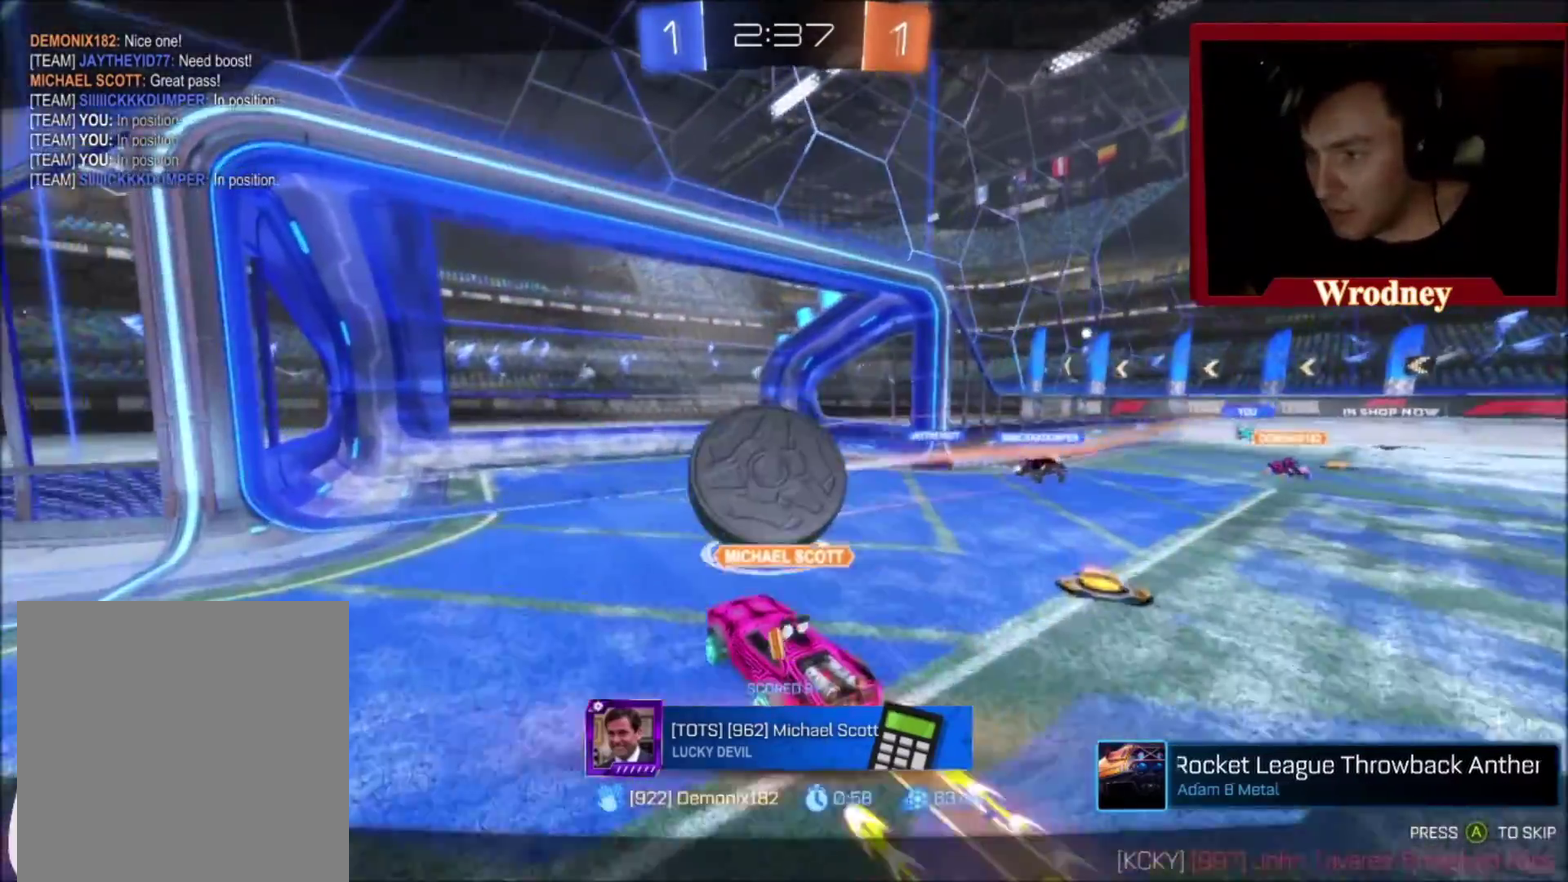
{"buttons": [], "left_stick": "center", "right_stick": "center", "events": [[67, "A", "up"]]}
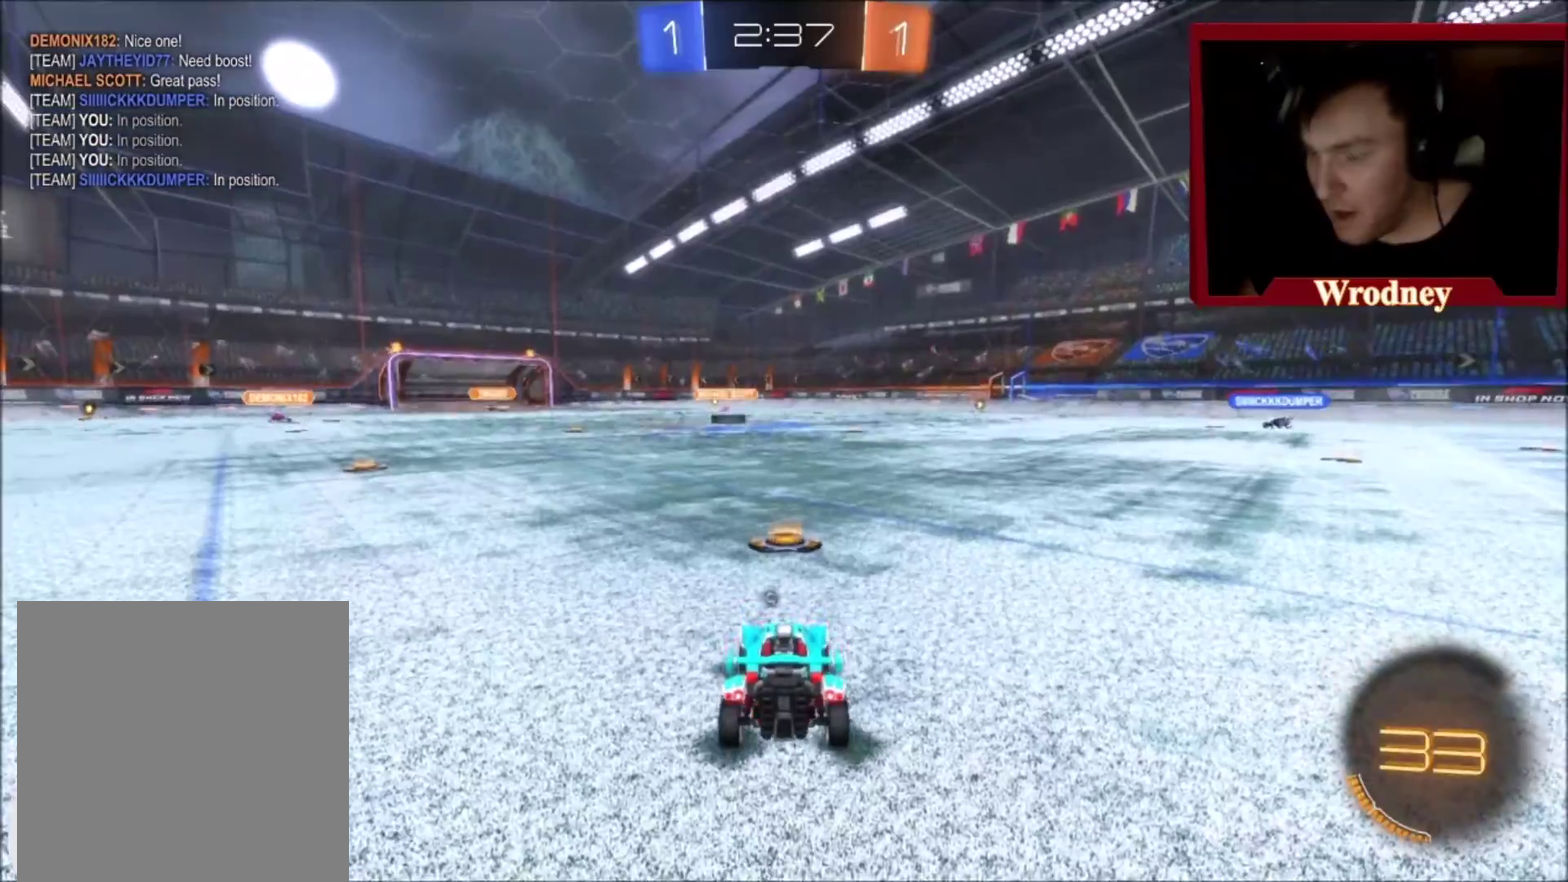
{"buttons": ["L3"], "left_stick": "up-left", "right_stick": "center"}